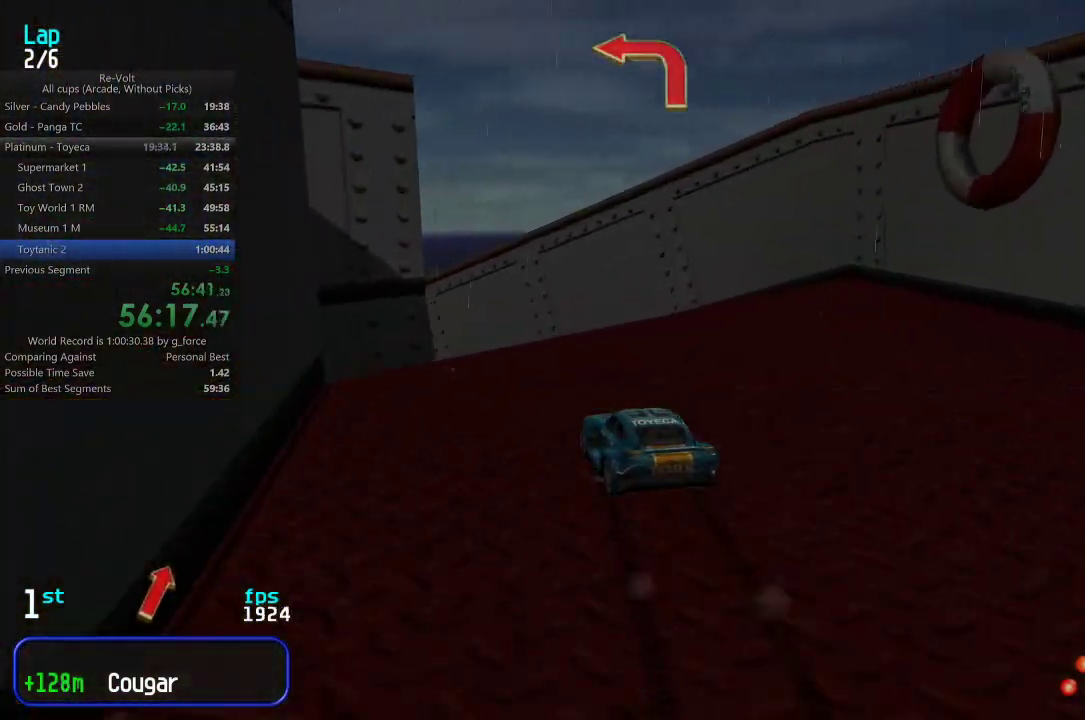
Gameplay with keyboard; each line is a JSON object with the keys held at the frame after it. "events" lists presses ("down") and releases ("up") of "down", "left", "right" and "up" between this image and that frame as [ms after this image, input, new state], when the widget could be followed in between. No other keys are recorded. Mouse input is not recorded.
{"keys": ["up"], "events": [[450, "left", "up"]]}
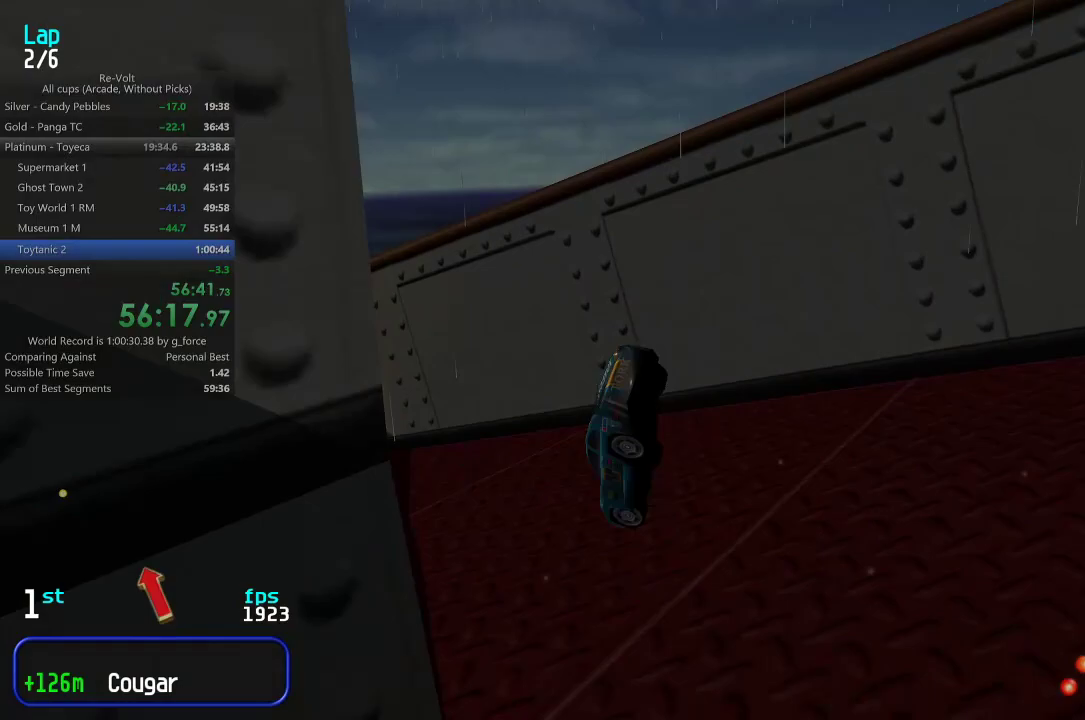
{"keys": ["left", "up"], "events": [[17, "left", "down"]]}
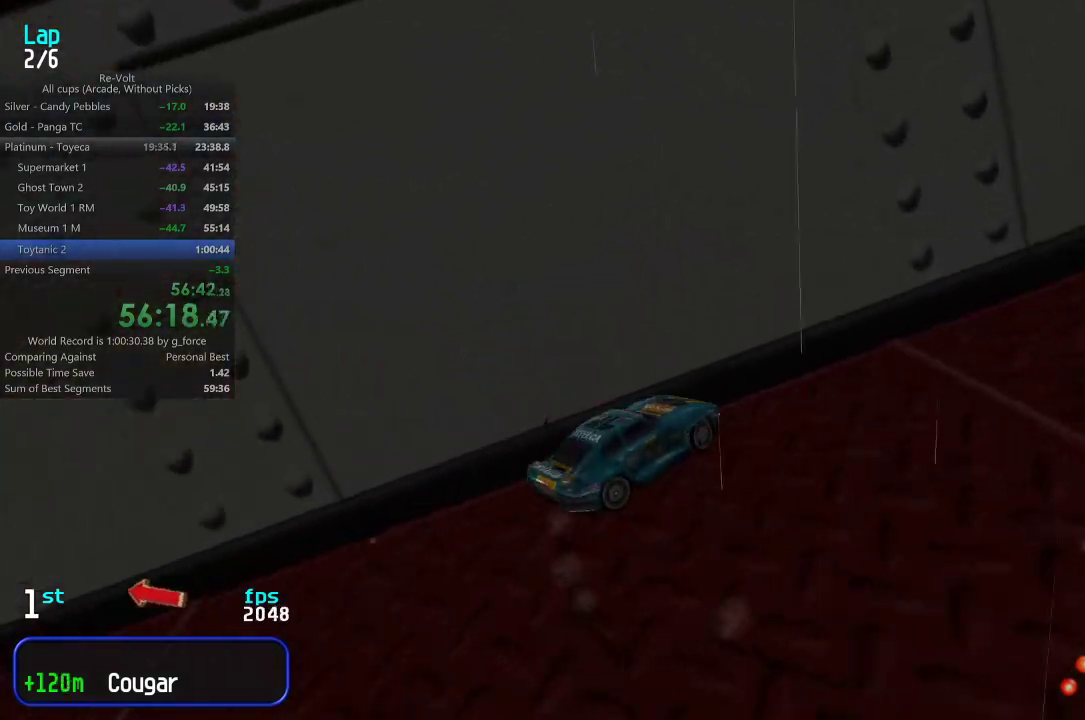
{"keys": ["down", "right"], "events": [[50, "left", "up"], [50, "up", "up"], [117, "down", "down"], [117, "right", "down"]]}
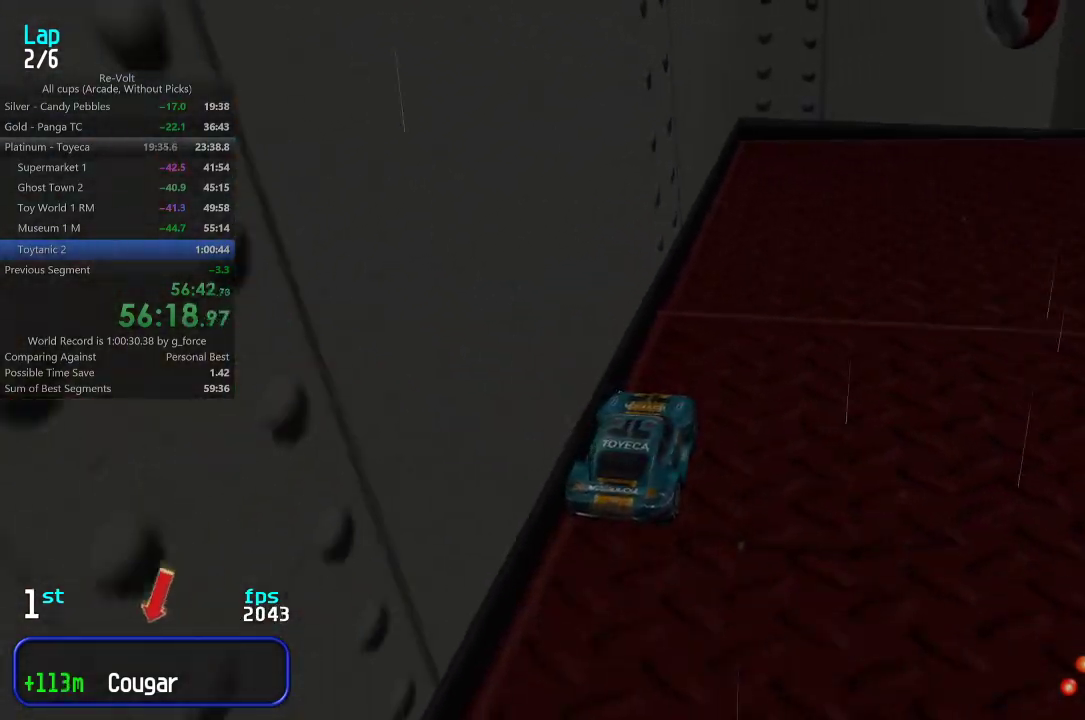
{"keys": ["left", "right", "up"], "events": [[367, "down", "up"], [500, "left", "down"], [500, "up", "down"]]}
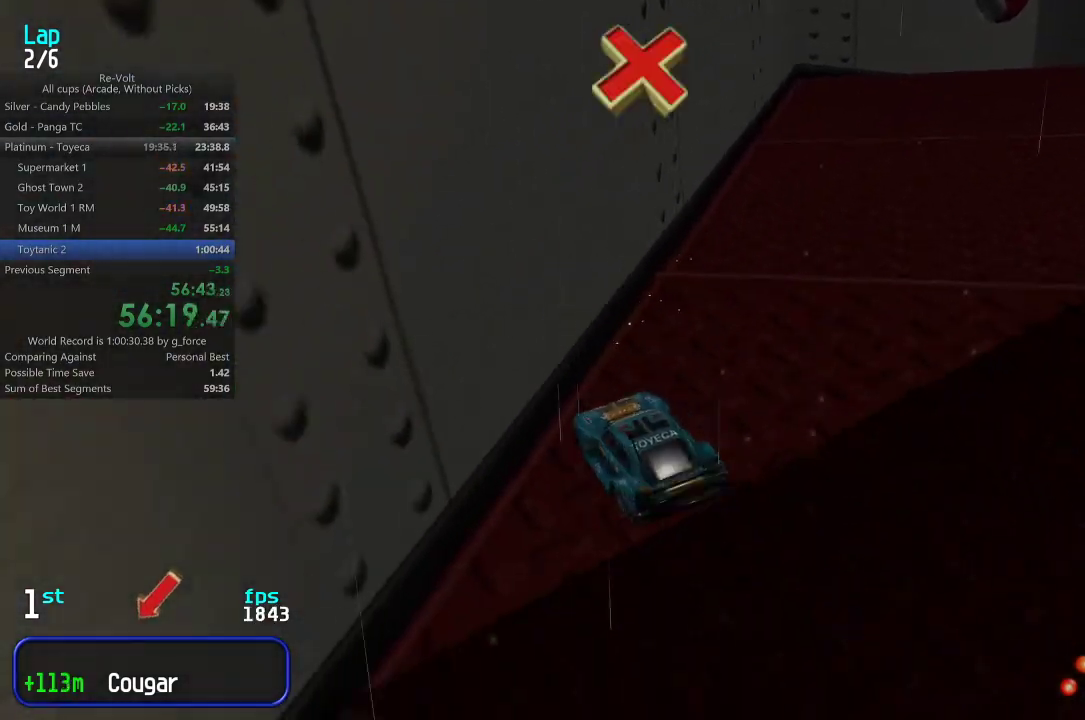
{"keys": ["left", "up"], "events": [[67, "right", "up"]]}
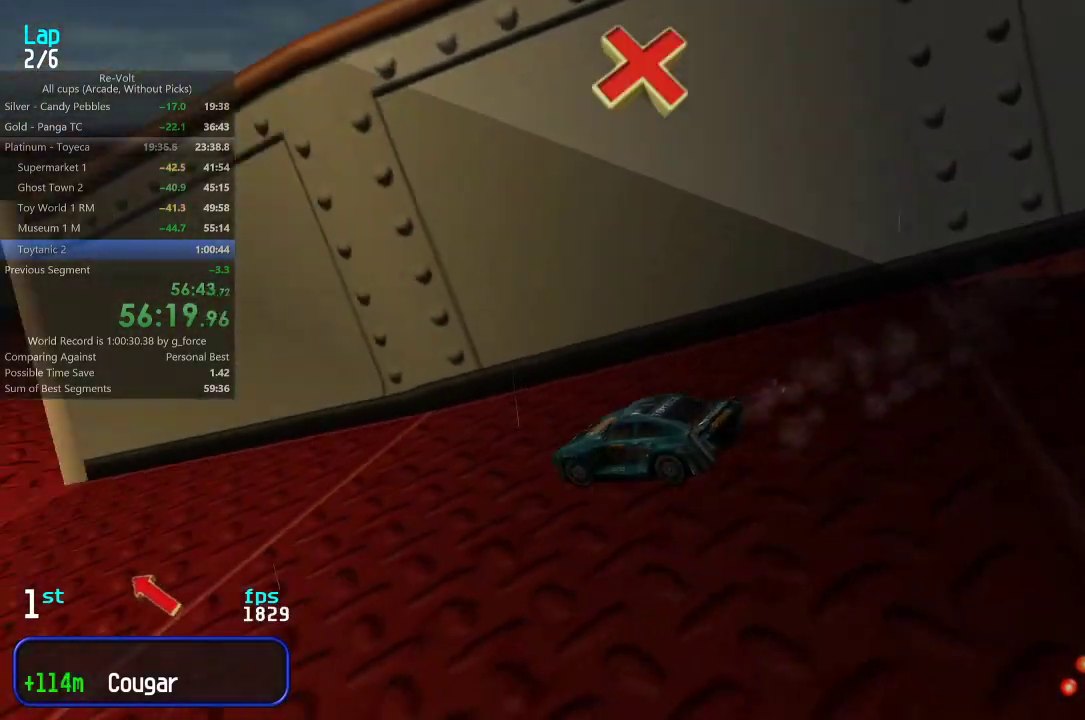
{"keys": ["up"], "events": [[150, "left", "up"], [250, "right", "down"], [417, "right", "up"]]}
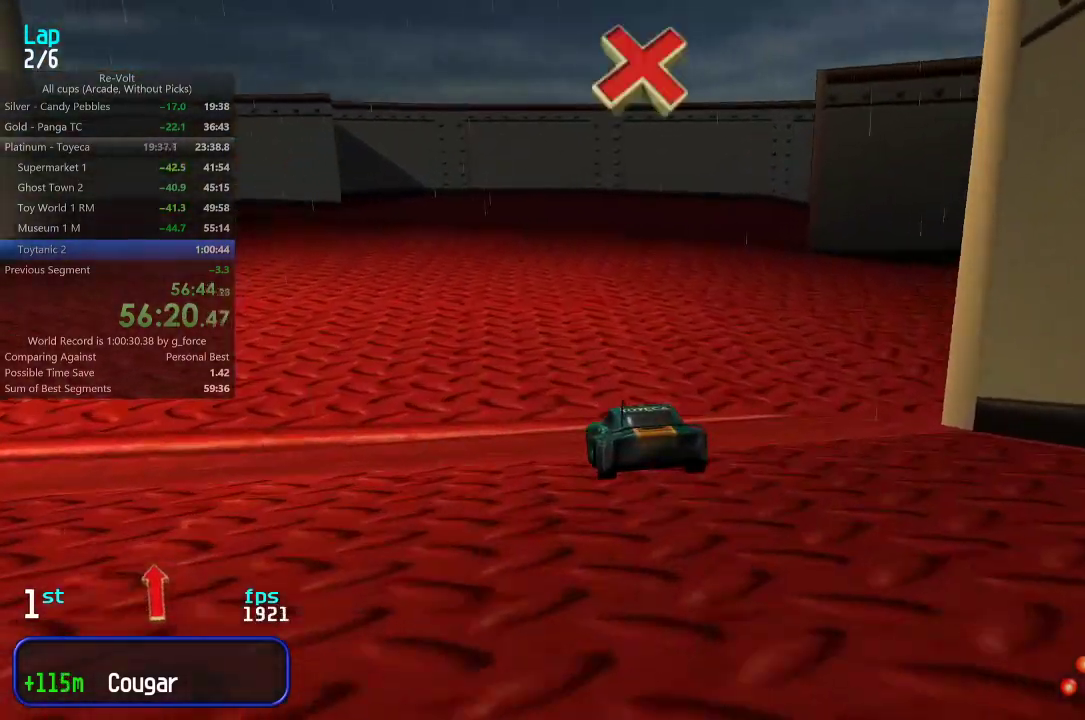
{"keys": ["right"], "events": [[150, "up", "up"], [233, "down", "down"], [233, "right", "down"], [367, "down", "up"]]}
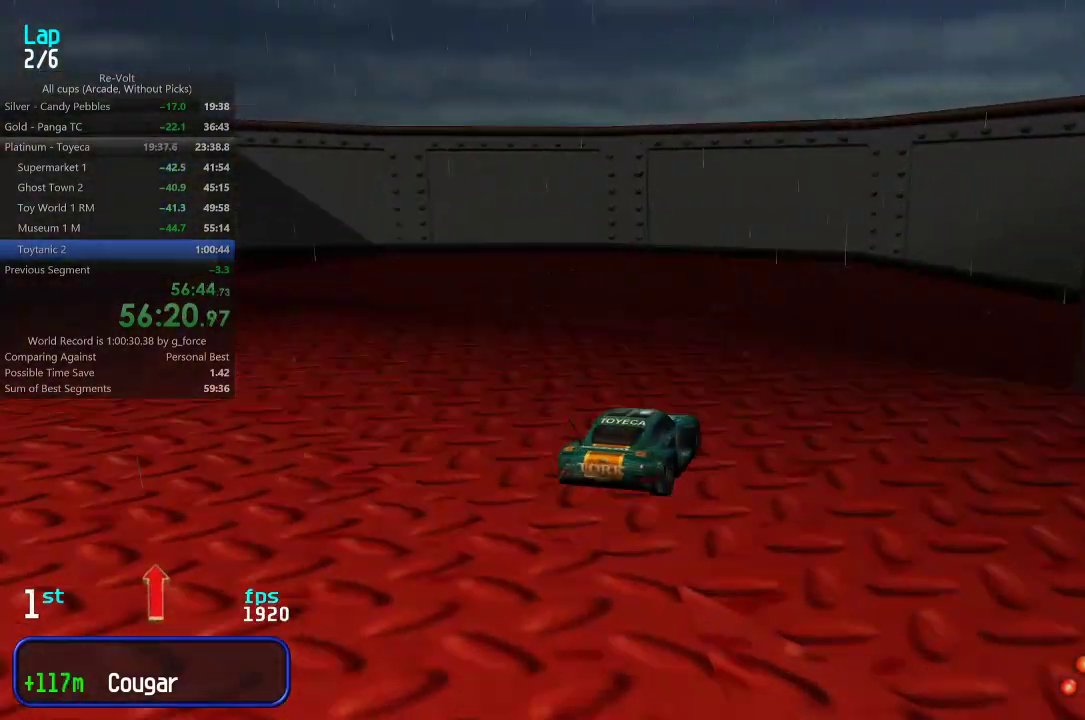
{"keys": ["right", "up"], "events": [[33, "up", "down"]]}
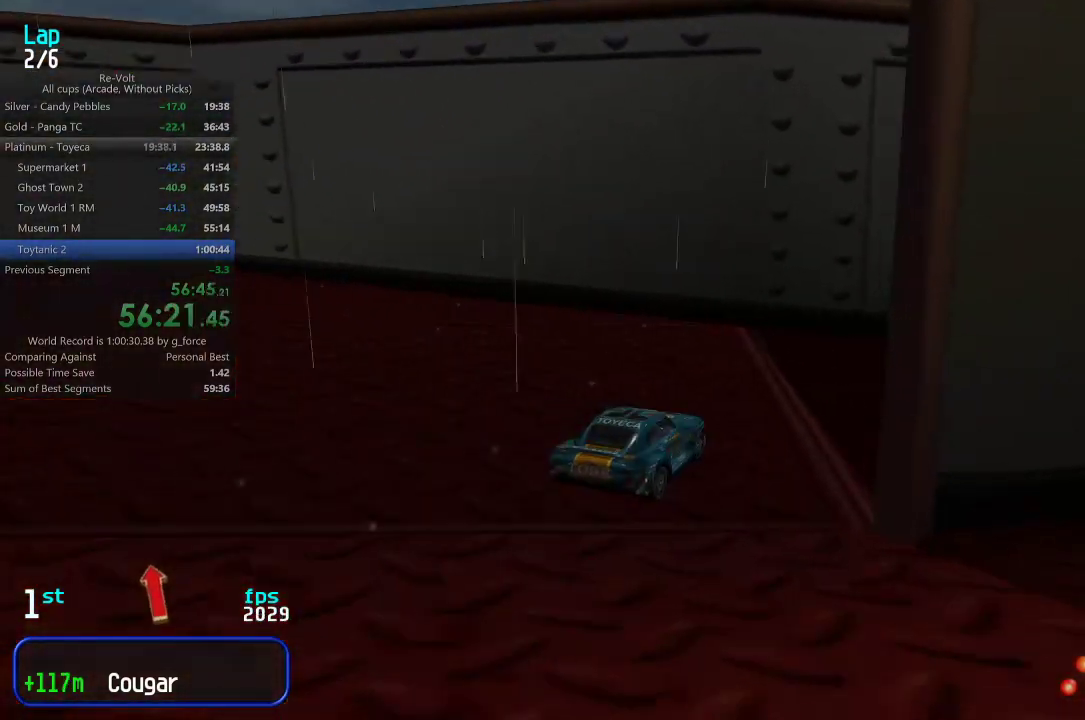
{"keys": ["up"], "events": [[167, "right", "up"], [200, "right", "down"], [483, "right", "up"]]}
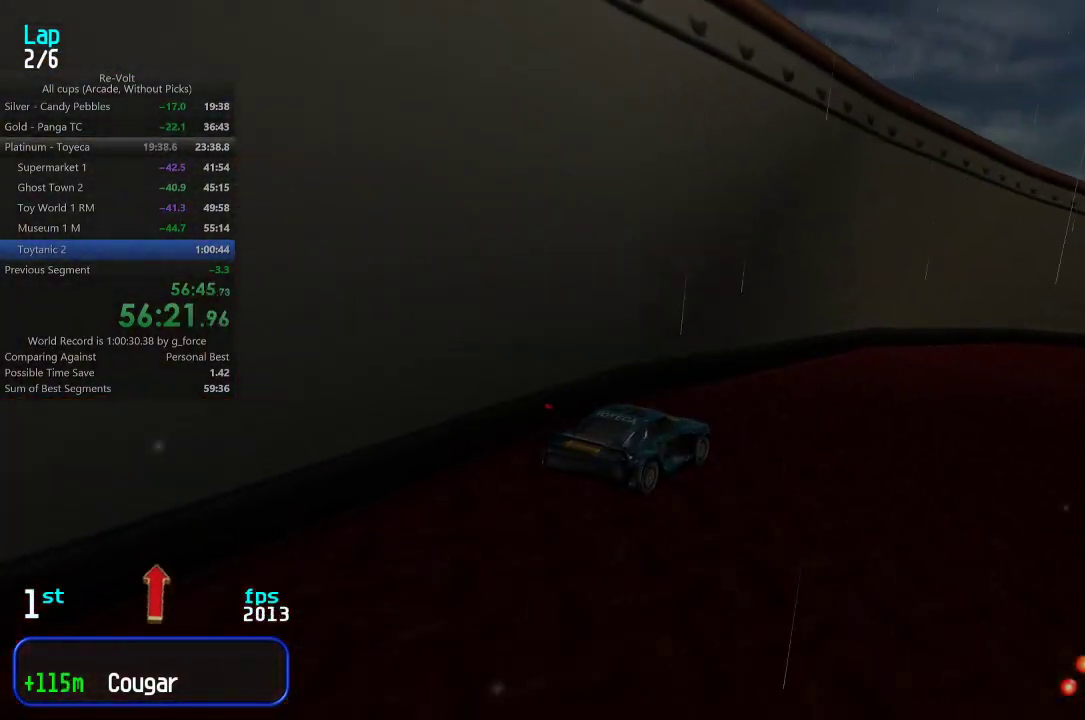
{"keys": ["left", "up"], "events": [[50, "right", "down"], [183, "right", "up"], [250, "right", "down"], [350, "right", "up"], [450, "left", "down"]]}
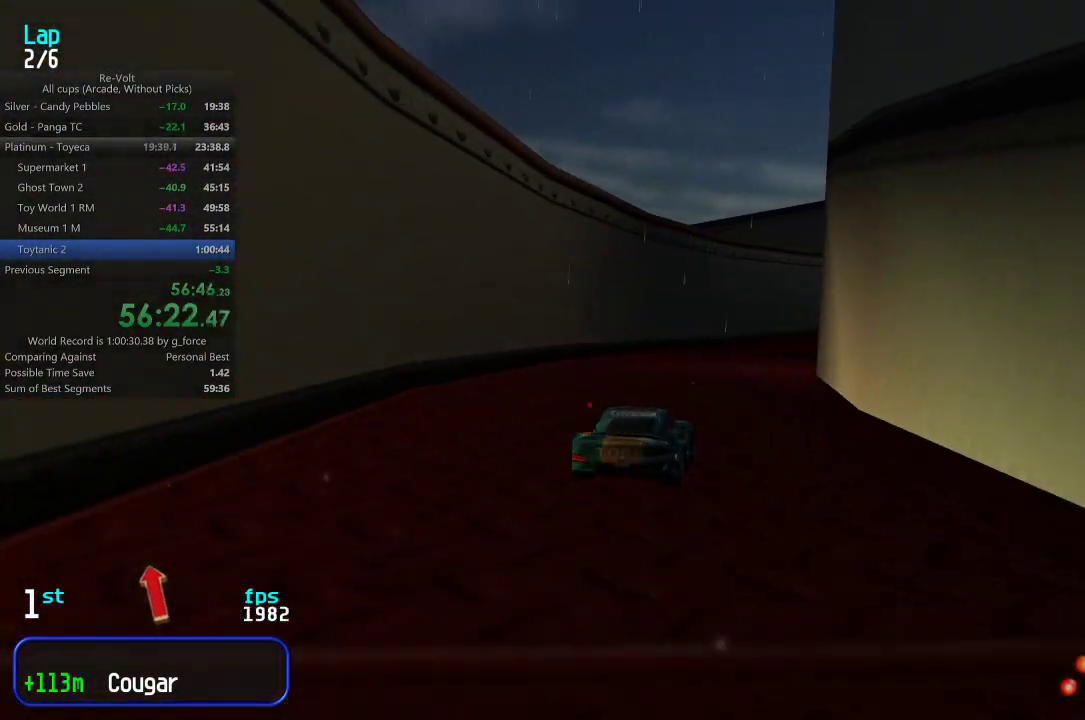
{"keys": ["right", "up"], "events": [[17, "left", "up"], [117, "right", "down"], [217, "right", "up"], [300, "right", "down"], [400, "right", "up"], [500, "right", "down"]]}
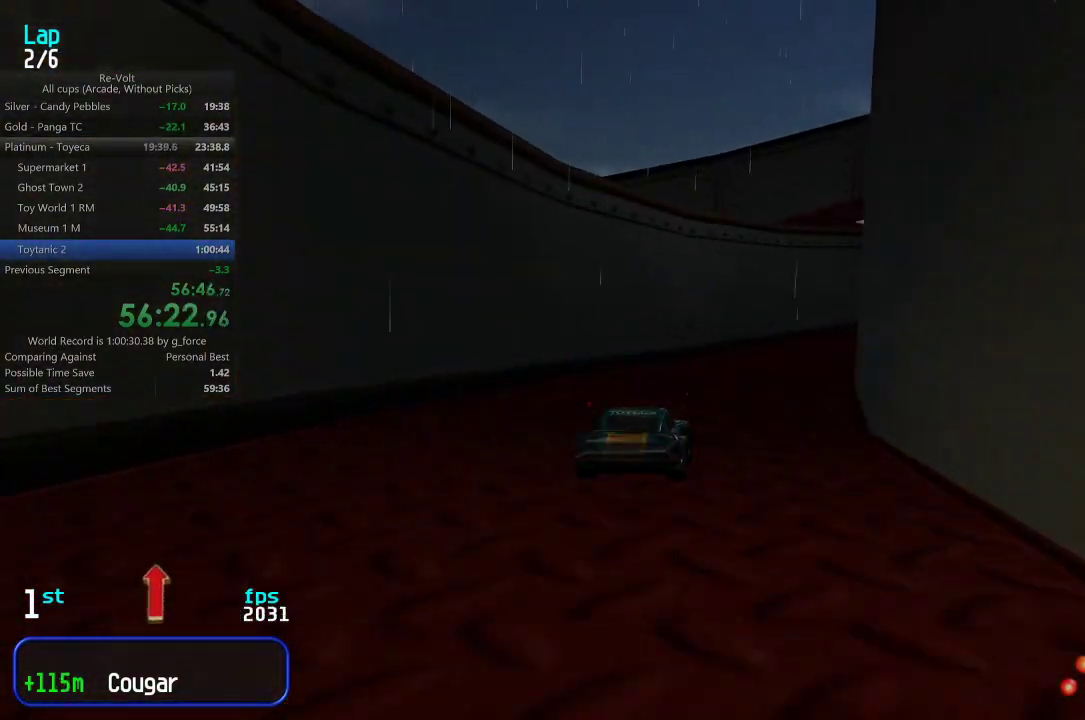
{"keys": ["up"], "events": [[100, "right", "up"], [167, "right", "down"], [267, "right", "up"], [300, "right", "down"], [500, "right", "up"]]}
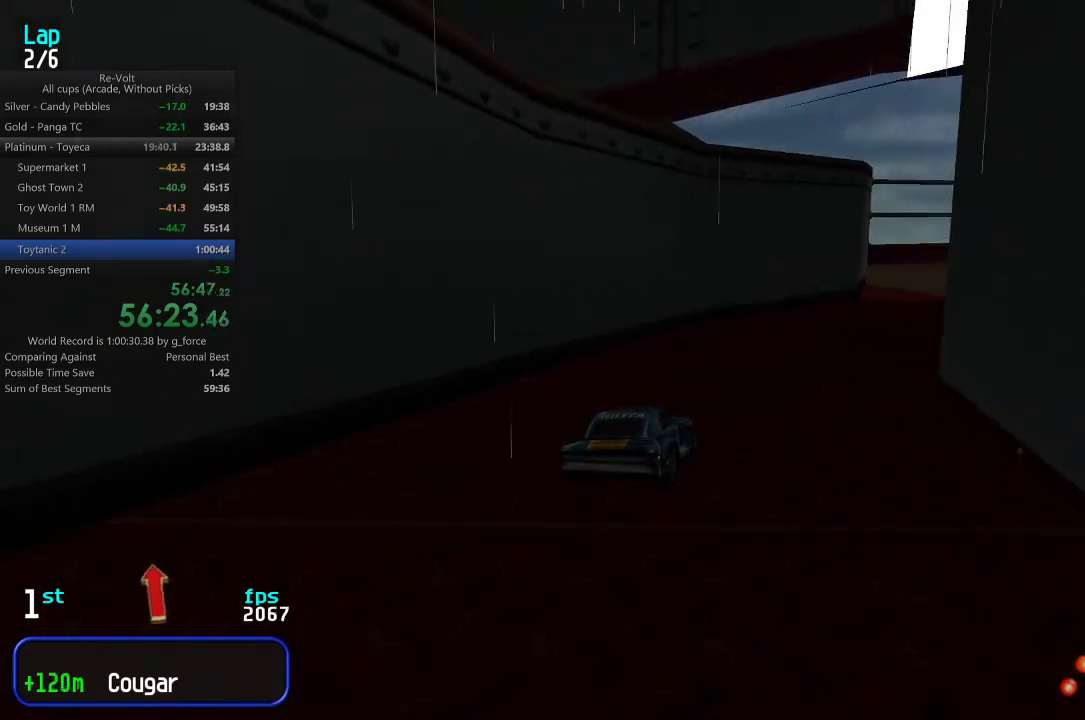
{"keys": ["right", "up"], "events": [[33, "right", "down"], [233, "right", "up"], [300, "right", "down"], [433, "right", "up"], [500, "right", "down"]]}
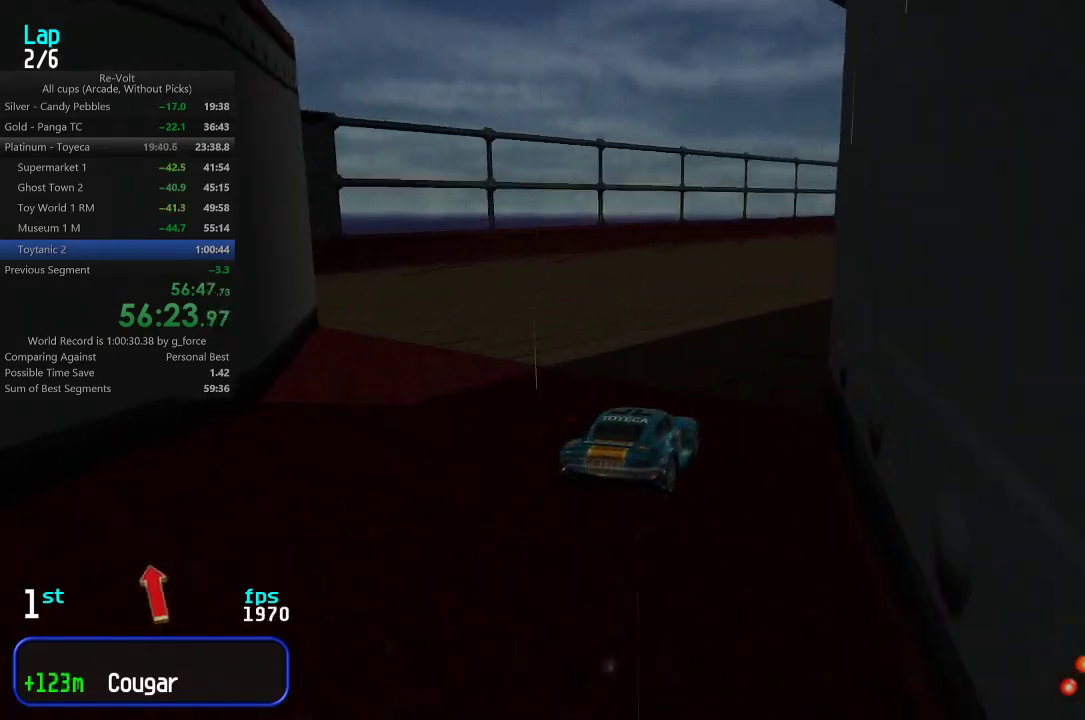
{"keys": ["up"], "events": [[67, "right", "up"], [183, "right", "down"], [250, "right", "up"], [383, "right", "down"], [450, "right", "up"]]}
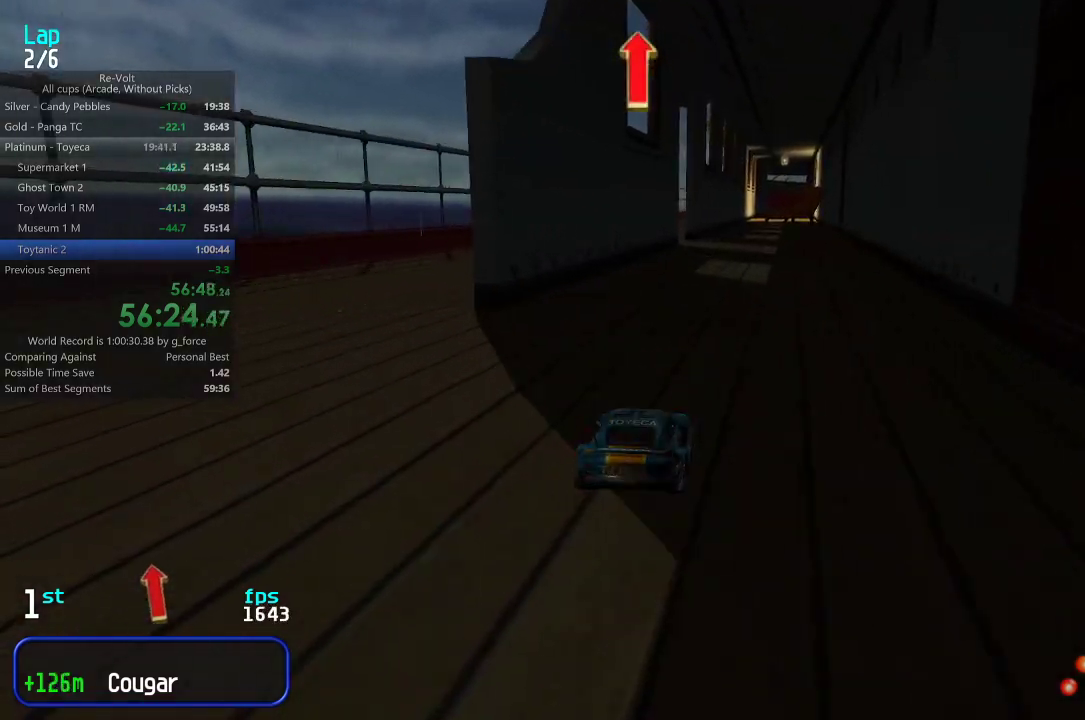
{"keys": ["up"], "events": [[250, "right", "down"], [283, "right", "up"]]}
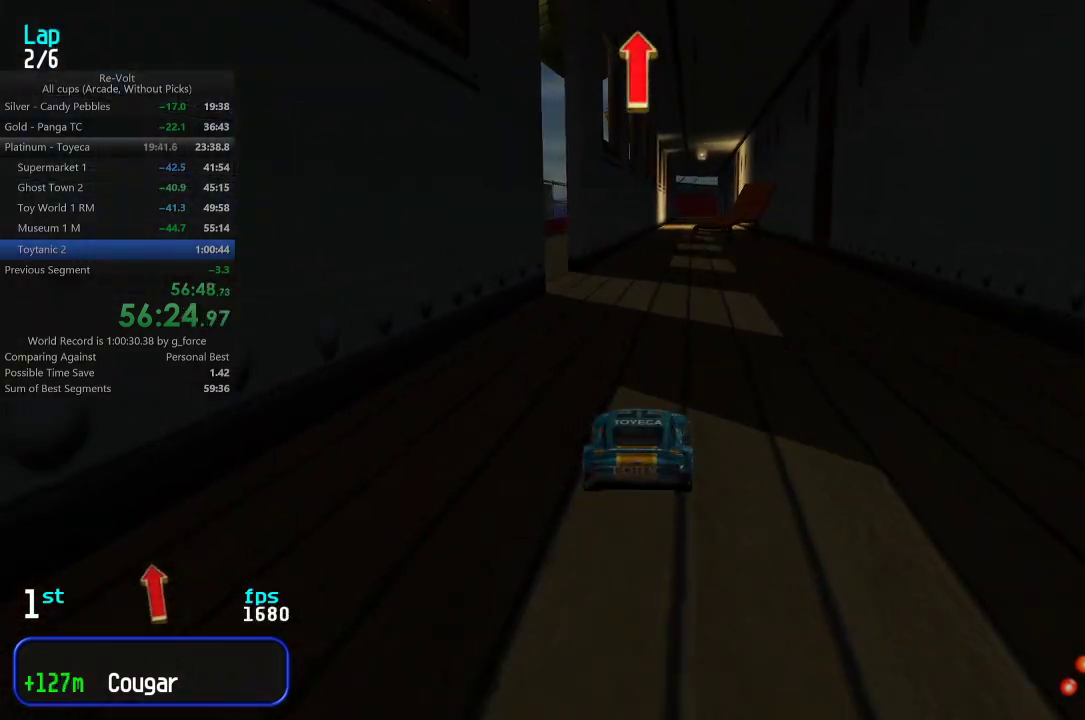
{"keys": ["up"], "events": []}
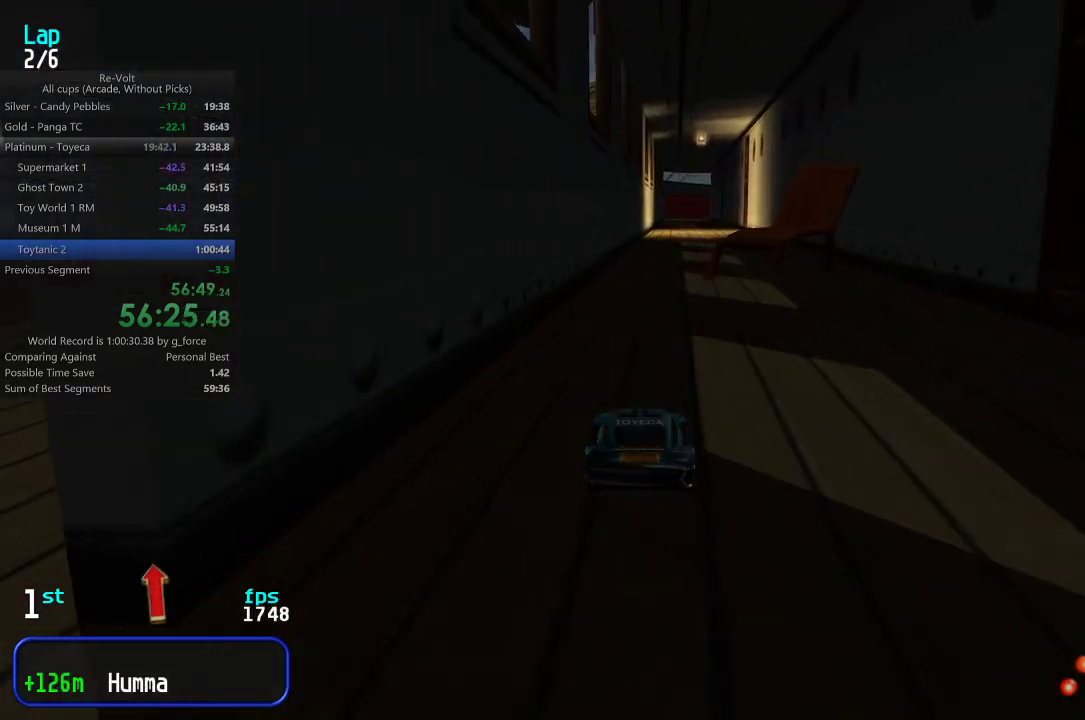
{"keys": ["up"], "events": [[33, "right", "down"], [100, "right", "up"]]}
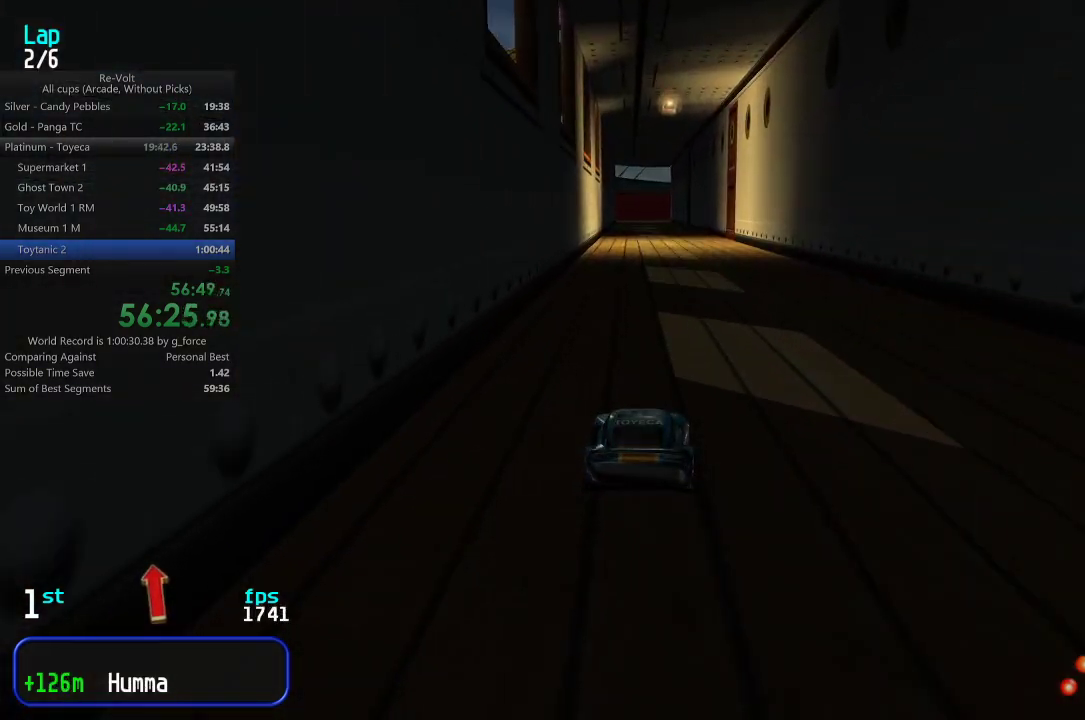
{"keys": ["up"], "events": []}
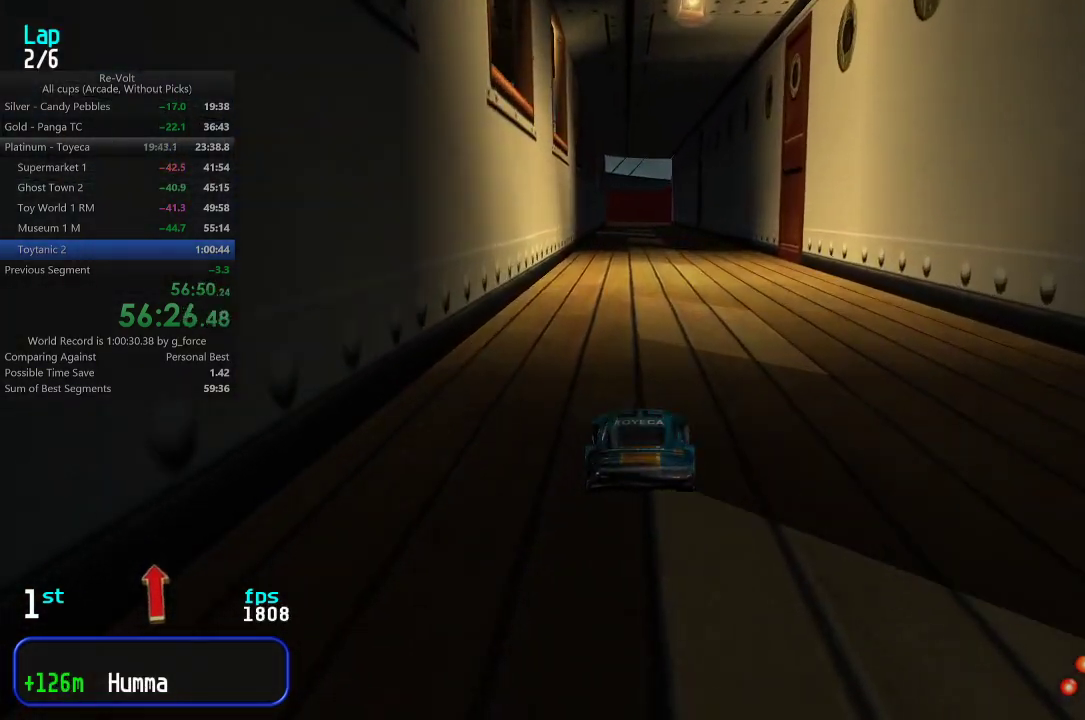
{"keys": ["up"], "events": []}
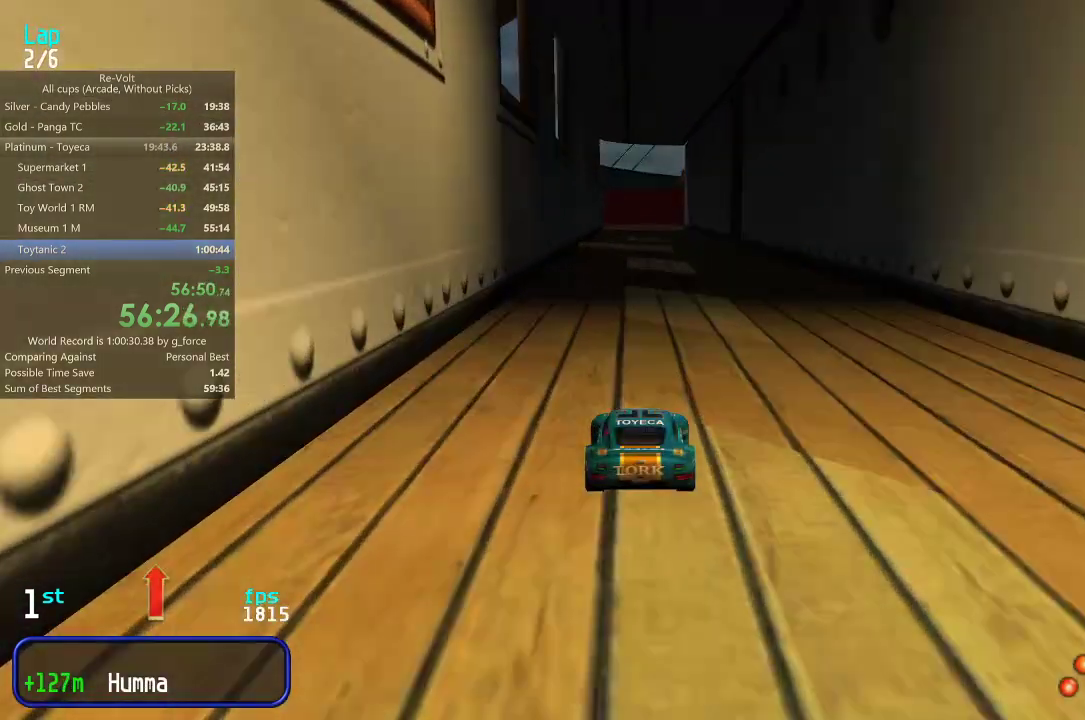
{"keys": ["up"], "events": [[50, "right", "down"], [83, "right", "up"]]}
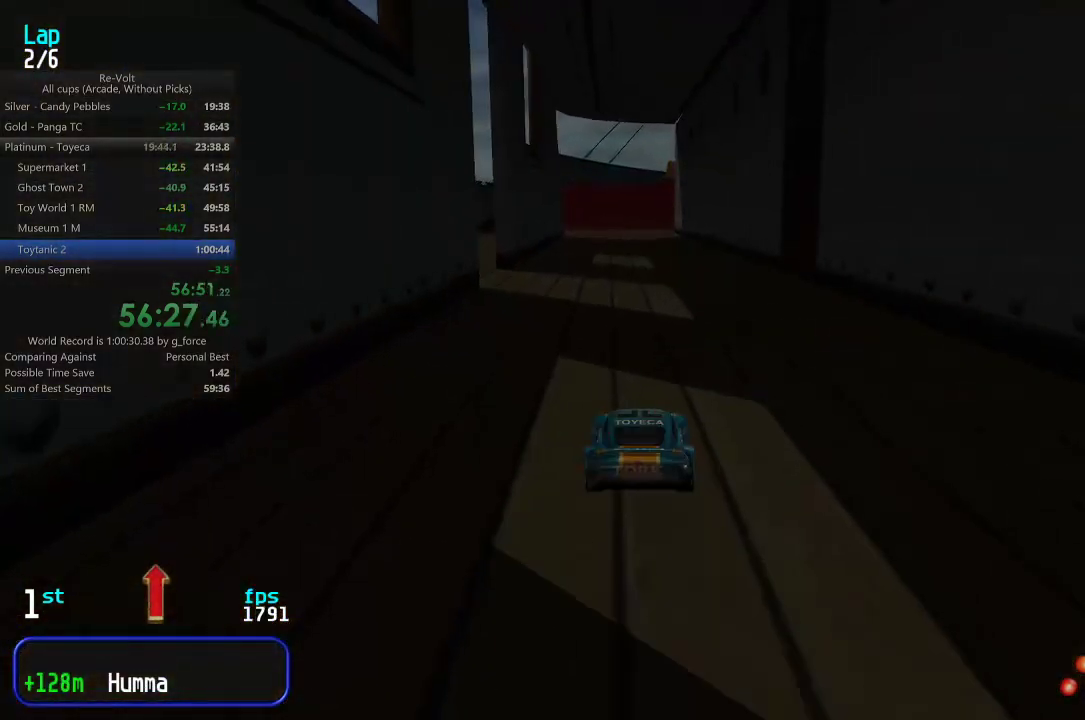
{"keys": ["up"], "events": [[200, "right", "down"], [233, "right", "up"]]}
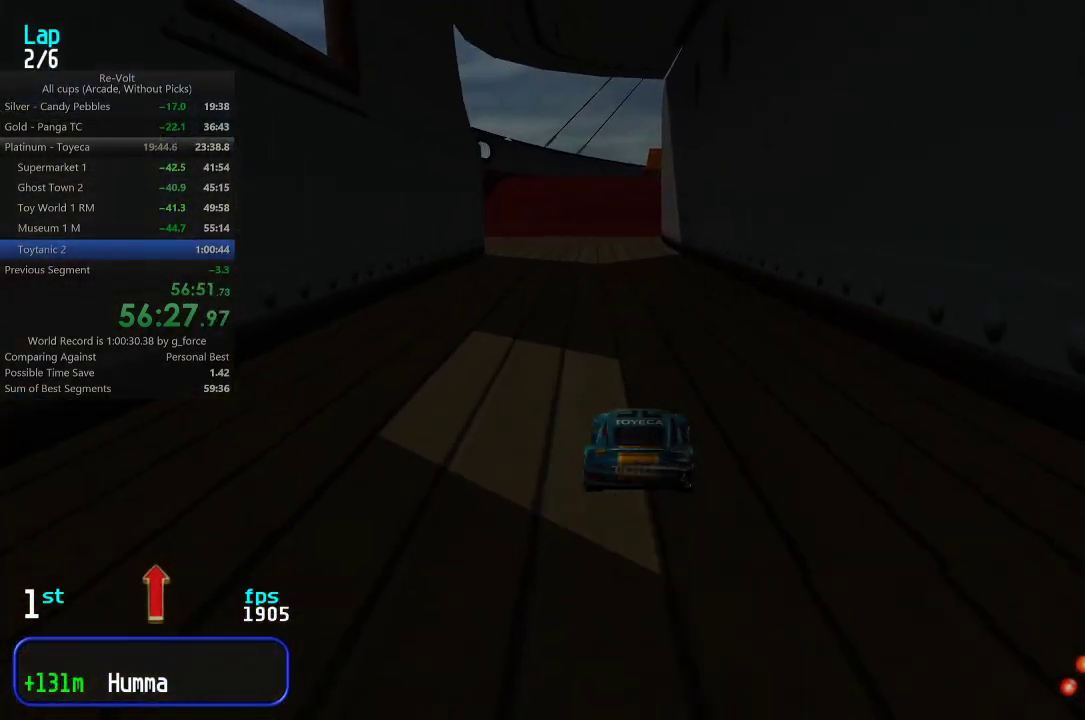
{"keys": ["up"], "events": [[33, "left", "down"], [67, "left", "up"]]}
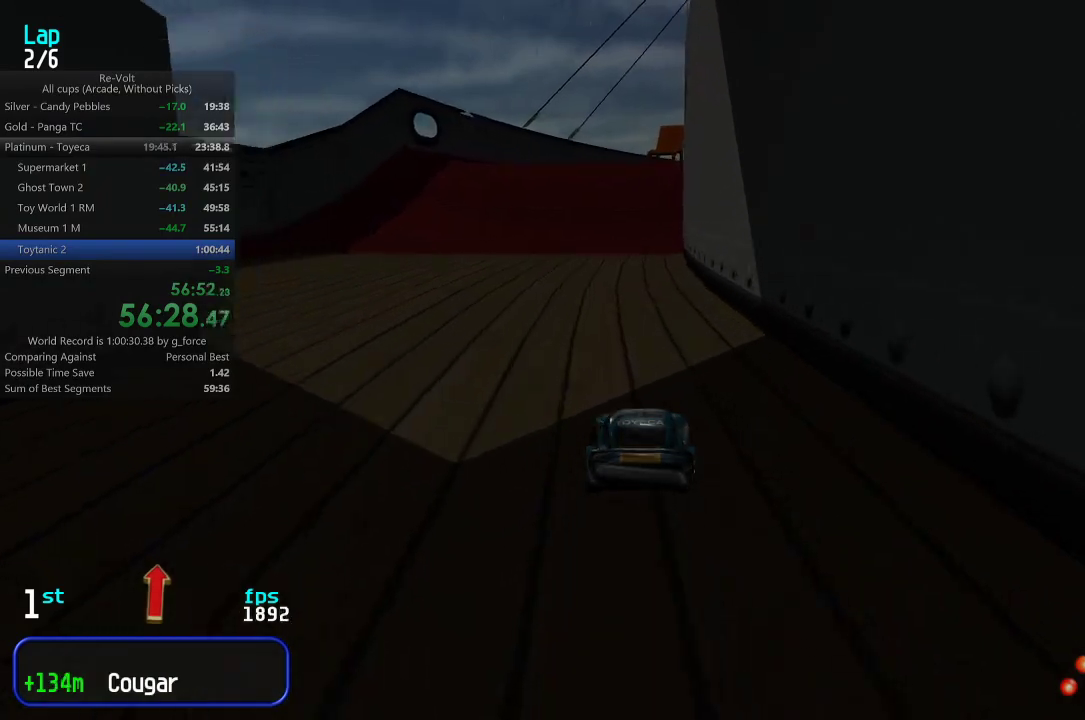
{"keys": ["up"], "events": []}
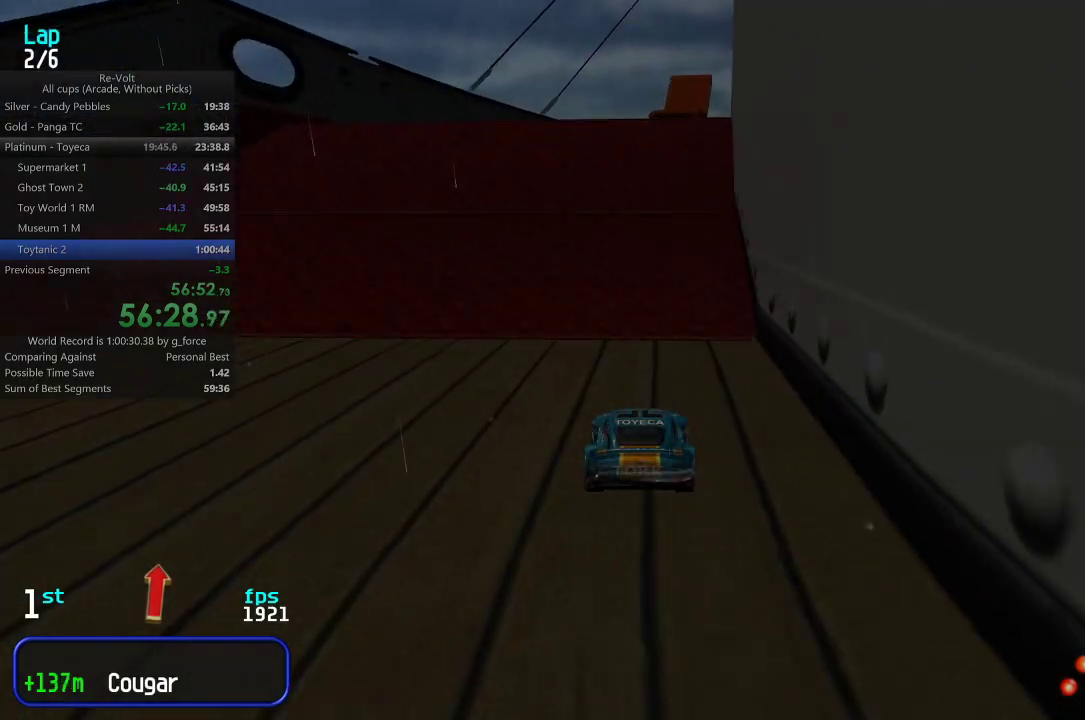
{"keys": ["right", "up"], "events": [[500, "right", "down"]]}
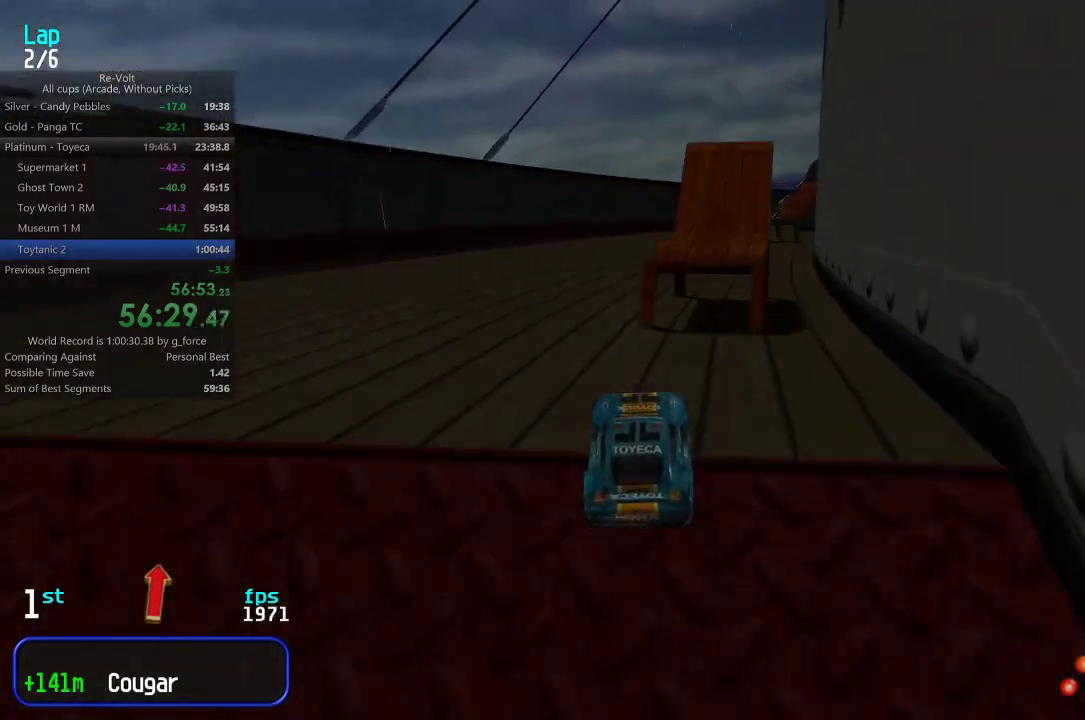
{"keys": ["up"], "events": [[67, "right", "up"]]}
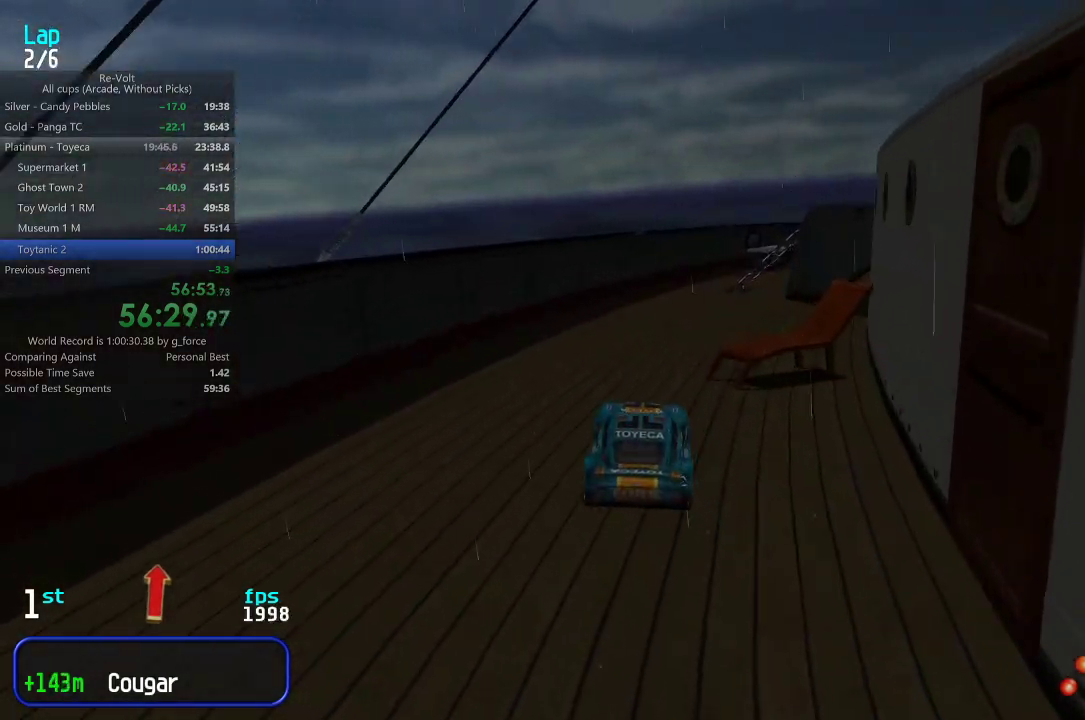
{"keys": ["up"], "events": []}
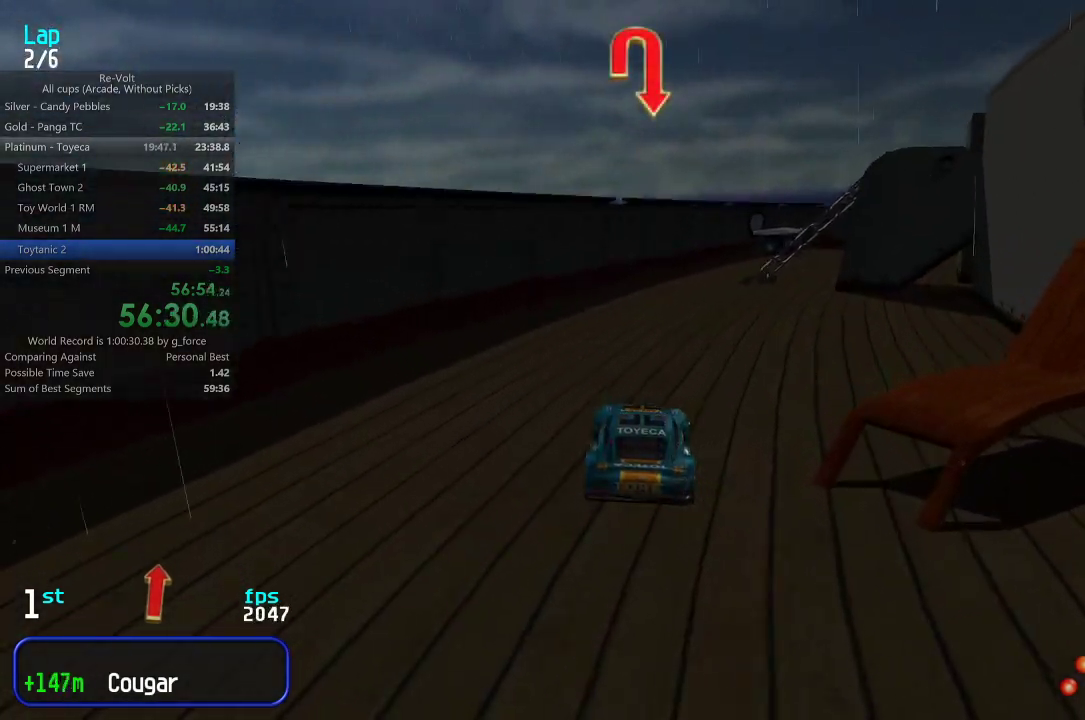
{"keys": ["right", "up"], "events": [[200, "right", "down"], [317, "right", "up"], [383, "right", "down"]]}
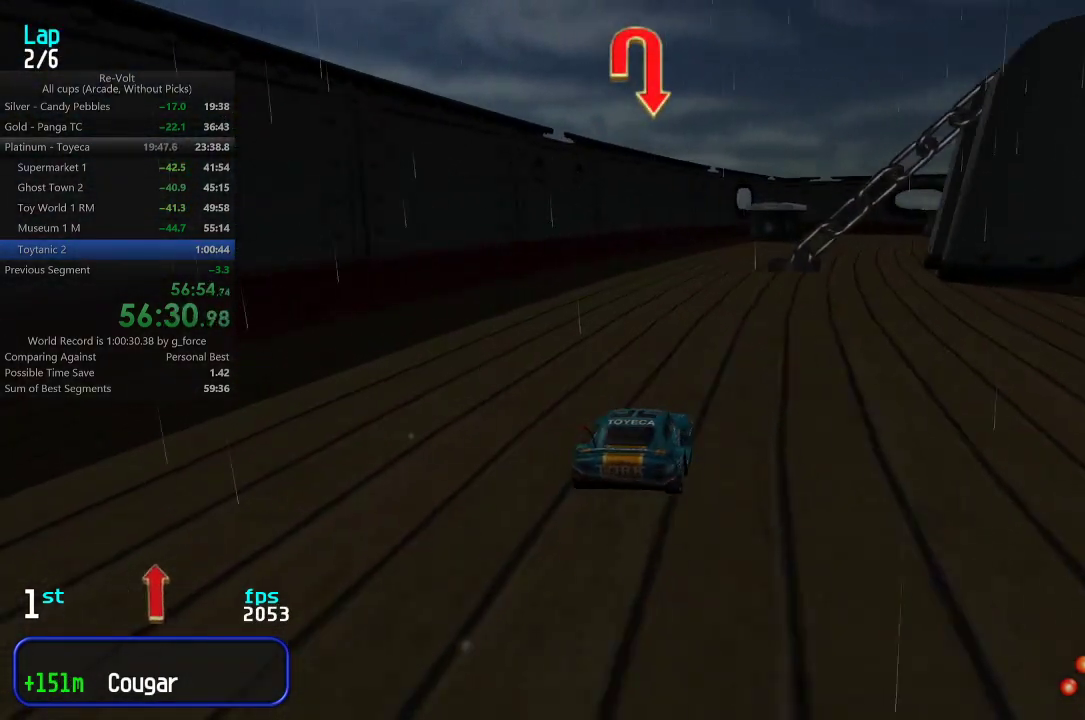
{"keys": ["up"], "events": [[117, "right", "up"], [183, "right", "down"], [250, "right", "up"], [317, "right", "down"], [483, "right", "up"]]}
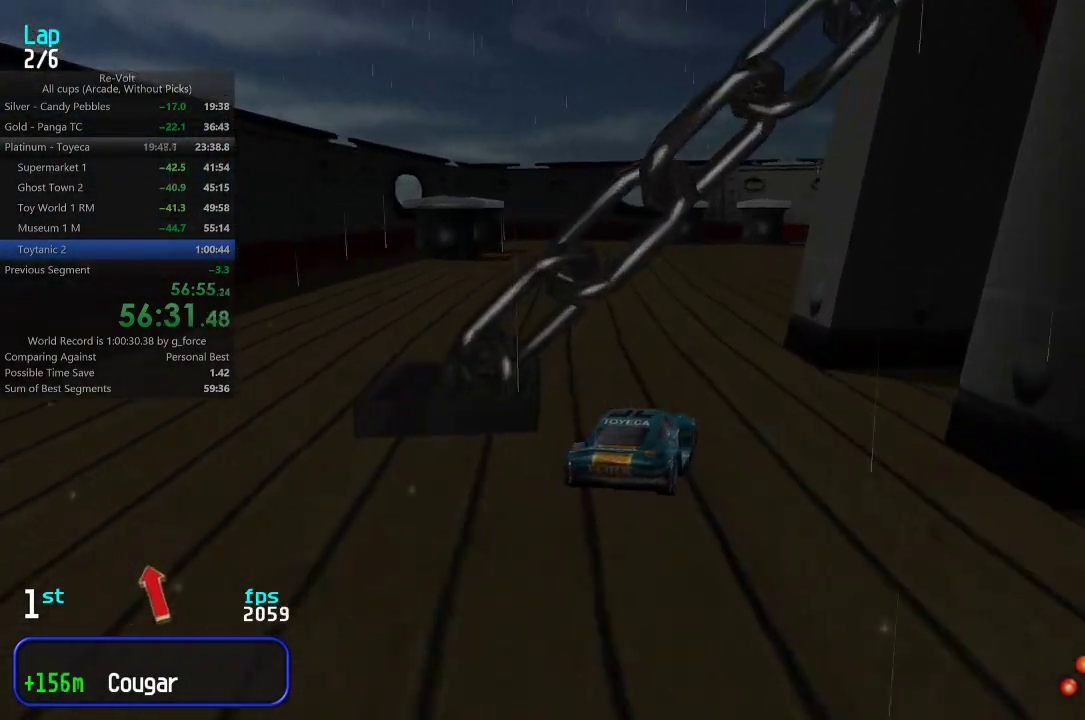
{"keys": ["right", "up"], "events": [[50, "right", "down"], [317, "right", "up"], [350, "right", "down"]]}